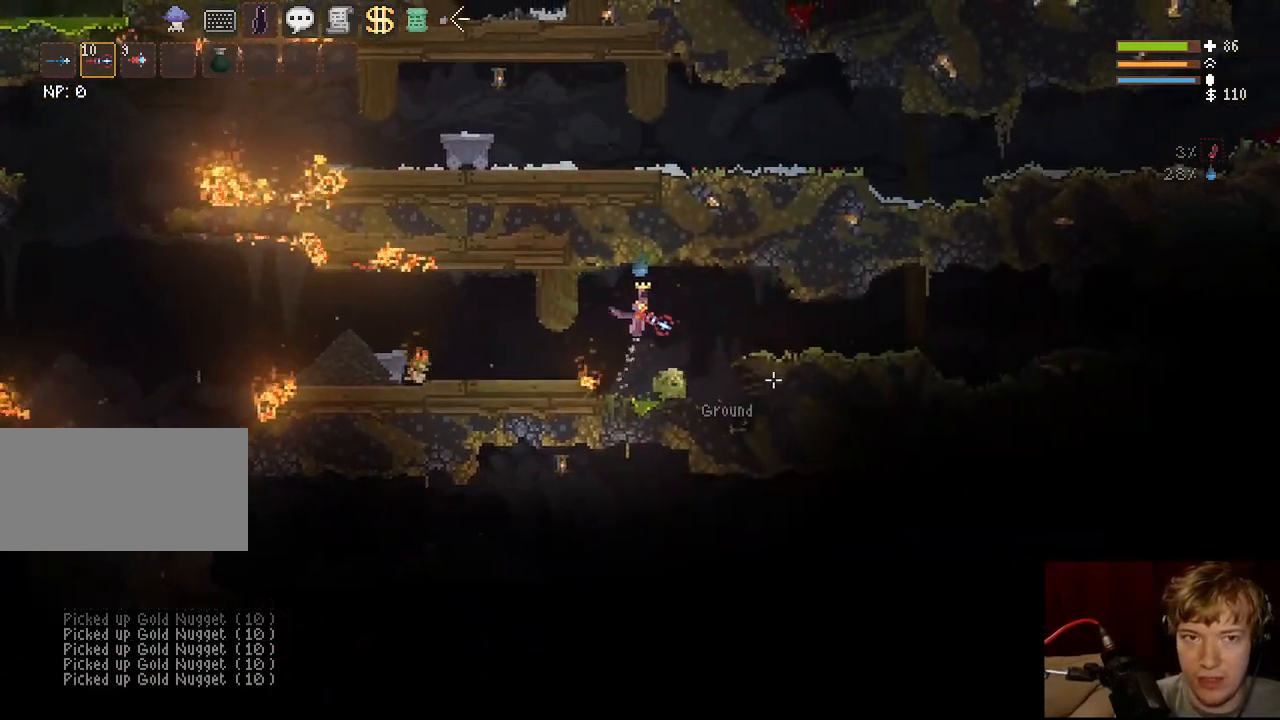
Gameplay with keyboard and mouse; each line is a JSON object with the keys and mouse buttons held at the frame after it. "events" lists presses ("down") and releases ("up") of "a", "ctrl", "d", "e", "f", "q", "r", "s", "shift", "space", "tab", "w", "mouse_left", "mouse_wheel", "mouse_right", "mouse_mb4" and "mouse_mb5" between this image and that frame as [ms after this image, input, new state], when the widget could be followed in between. "mouse_left", "mouse_wheel", "mouse_right", "mouse_mb4", "mouse_mb5" = the "left", "wheel", "right", "mb4", "mb5" buttons of the "mouse" list. No other keys are recorded. "wheel" means that the mouse wheel is clicked or scrolled. Mouse movement is not recorded.
{"keys": ["d"], "mouse": [], "events": [[250, "space", "down"], [350, "space", "up"]]}
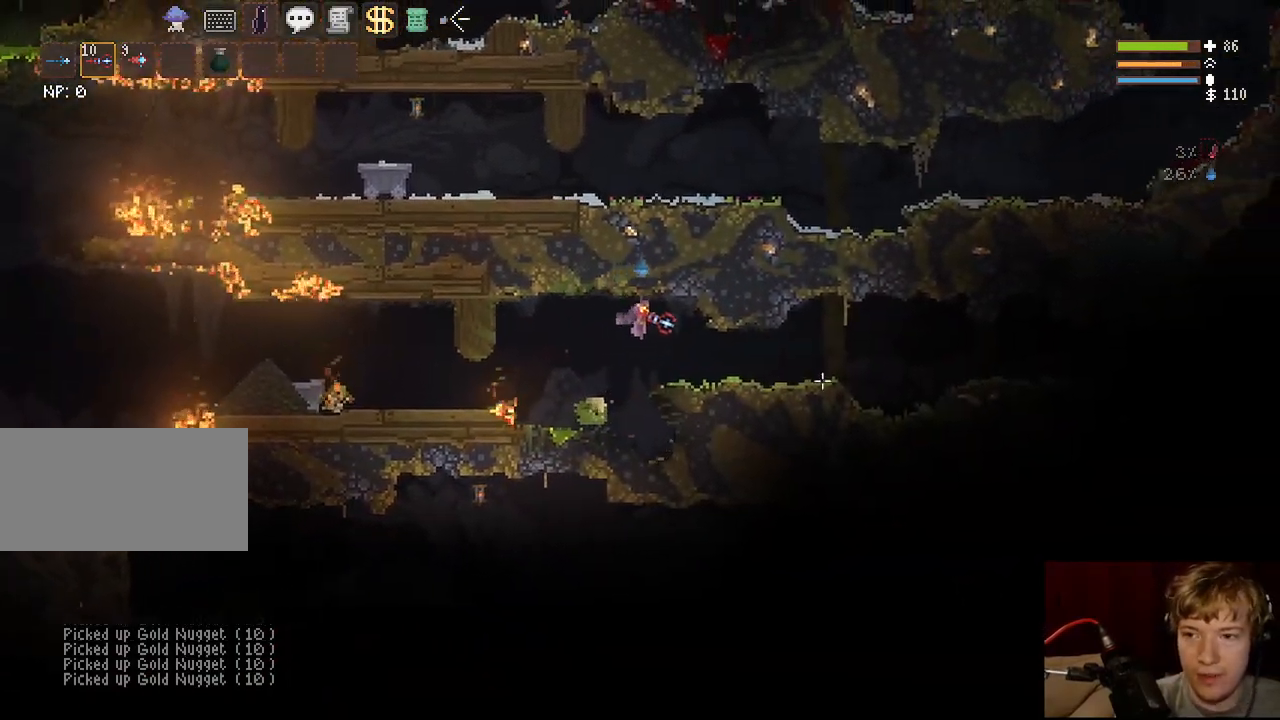
{"keys": ["d"], "mouse": [], "events": [[17, "tab", "down"], [133, "tab", "up"], [367, "space", "down"], [483, "space", "up"]]}
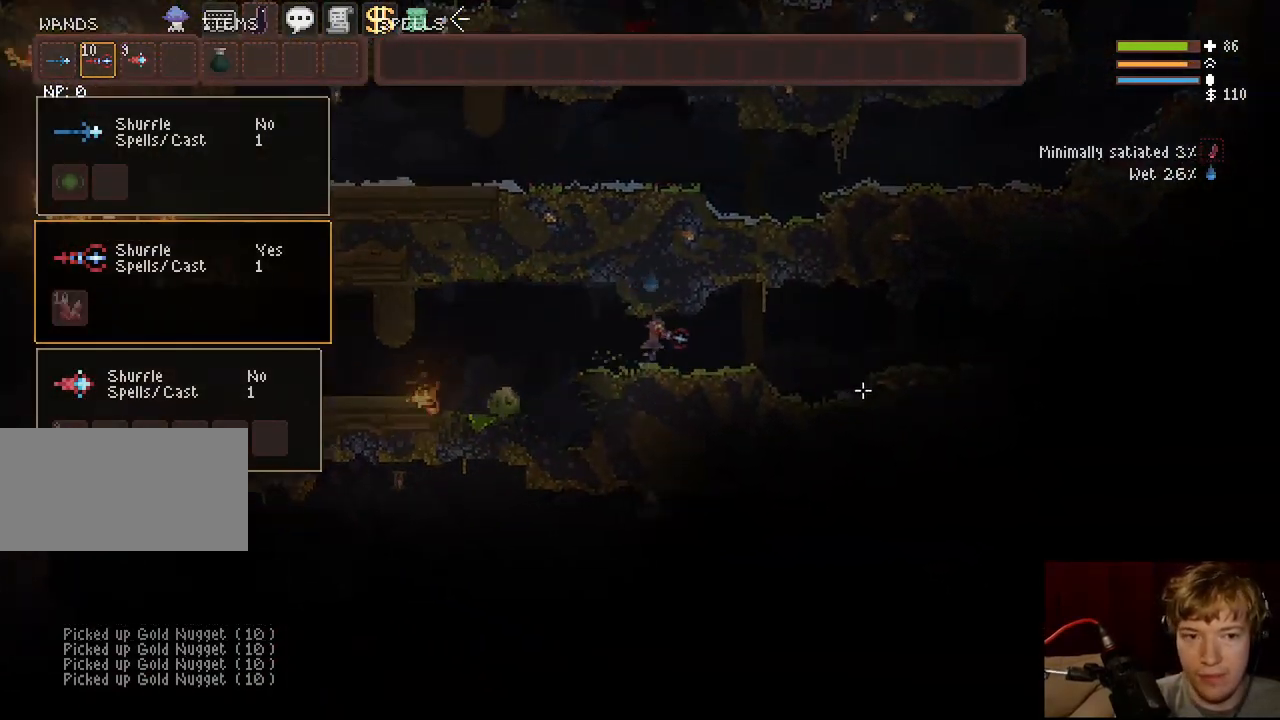
{"keys": ["d", "space"], "mouse": [], "events": [[83, "tab", "down"], [217, "tab", "up"], [467, "space", "down"]]}
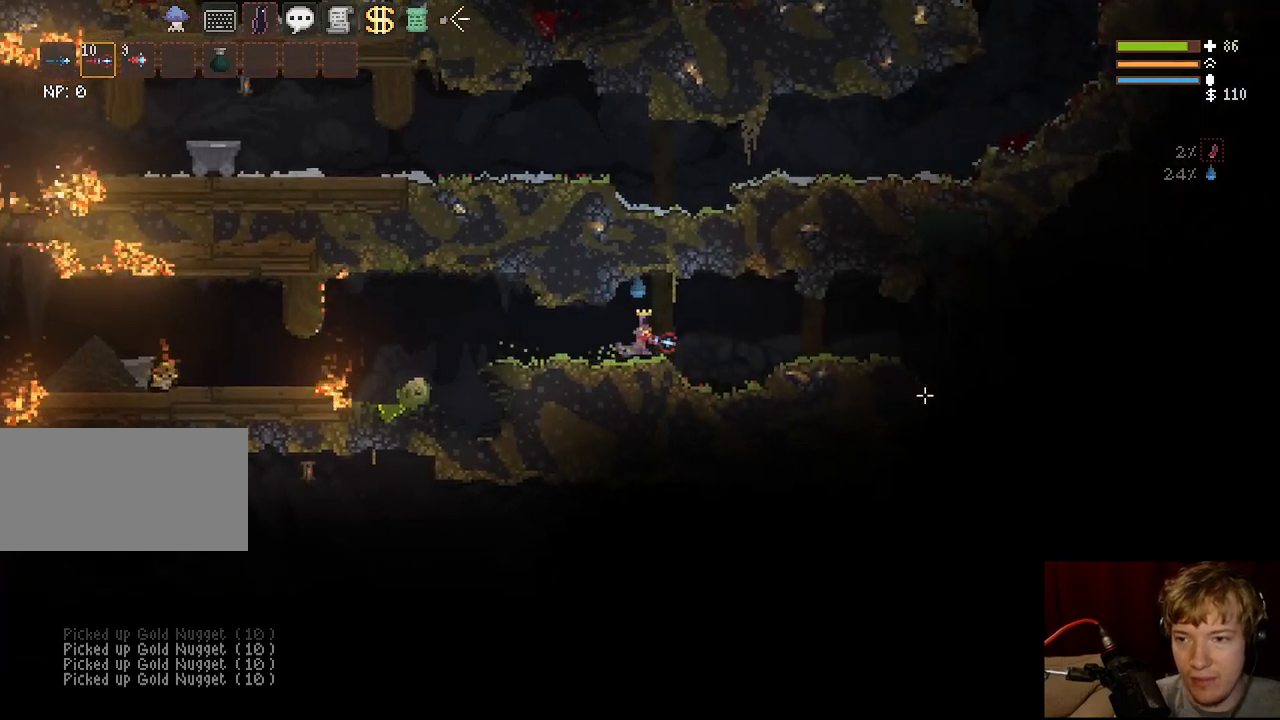
{"keys": ["d"], "mouse": [], "events": [[83, "space", "up"]]}
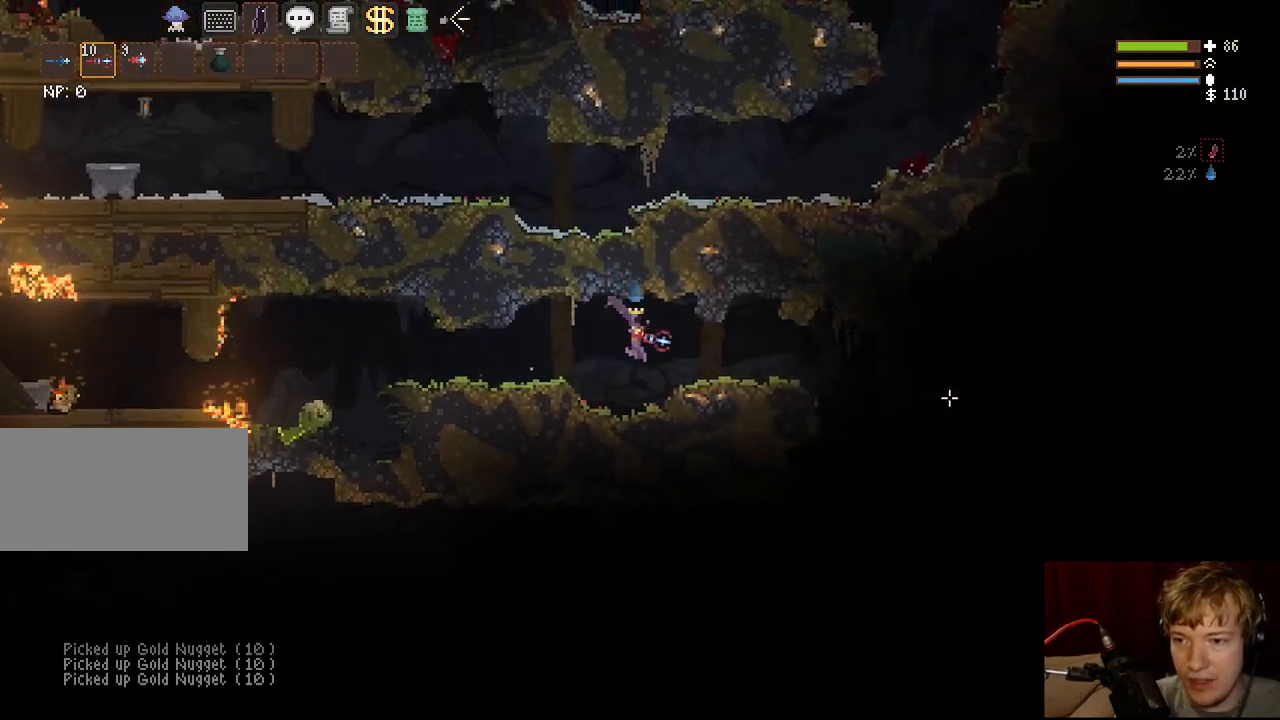
{"keys": ["d"], "mouse": [], "events": [[133, "space", "down"], [233, "space", "up"]]}
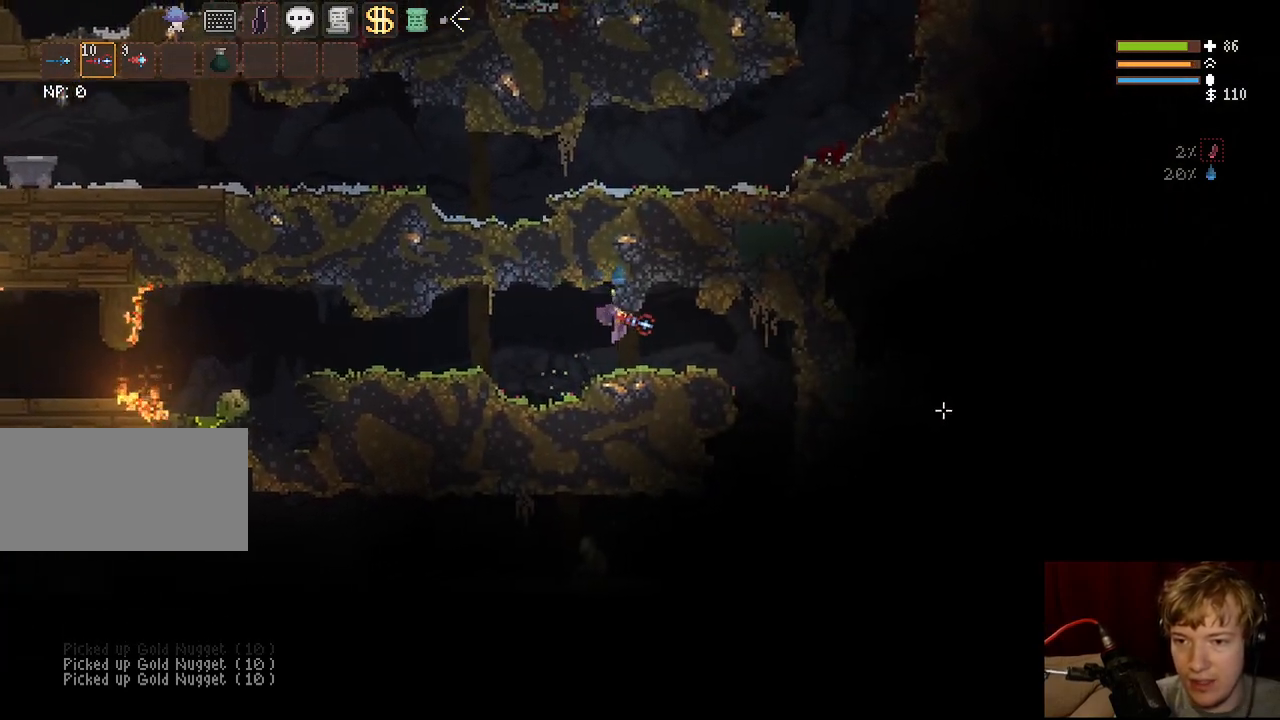
{"keys": ["d"], "mouse": [], "events": []}
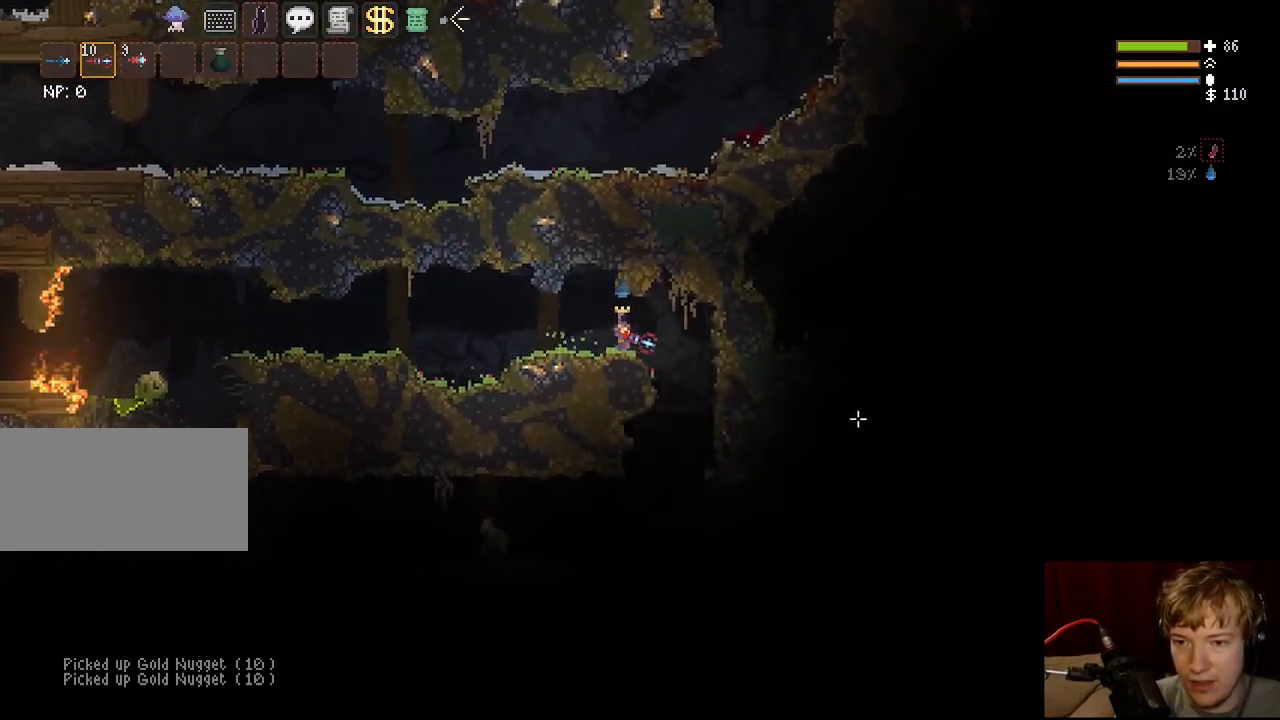
{"keys": ["a"], "mouse": [], "events": [[317, "d", "up"], [333, "a", "down"]]}
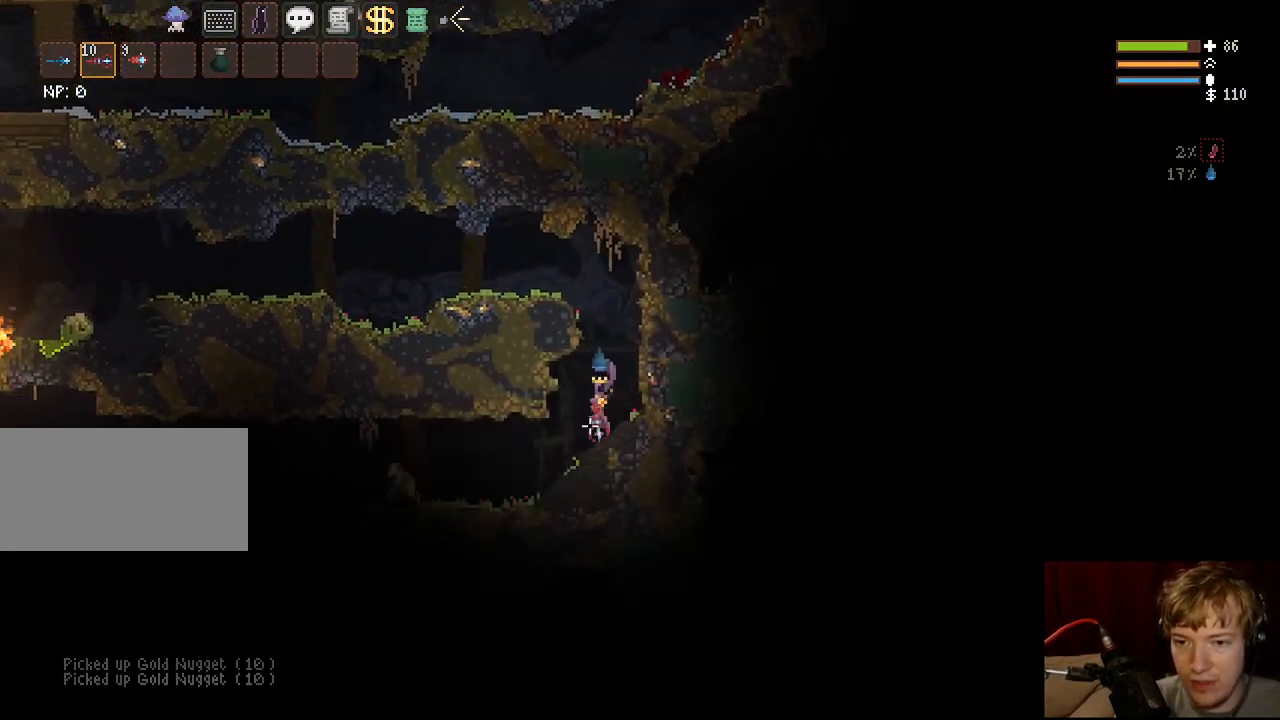
{"keys": ["d"], "mouse": [], "events": [[300, "a", "up"], [317, "mouse_left", "down"], [383, "mouse_left", "up"], [467, "d", "down"]]}
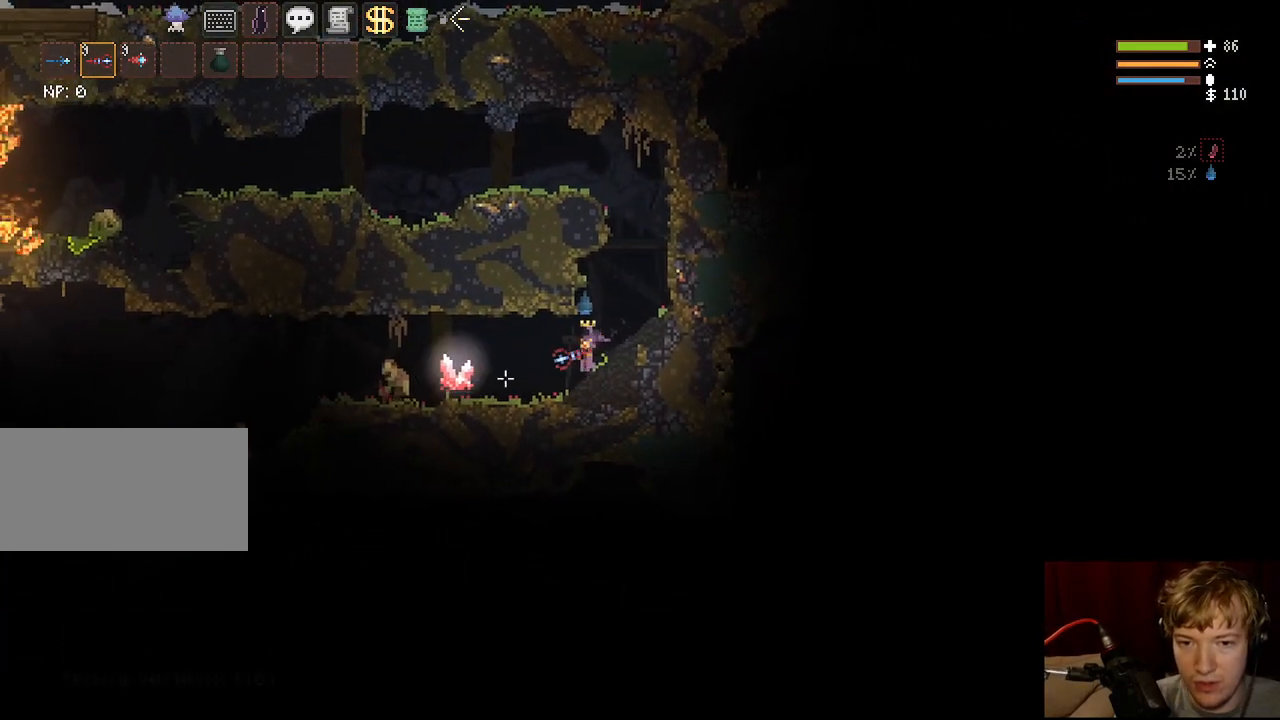
{"keys": ["a"], "mouse": [], "events": [[50, "space", "down"], [200, "space", "up"], [267, "d", "up"], [433, "a", "down"]]}
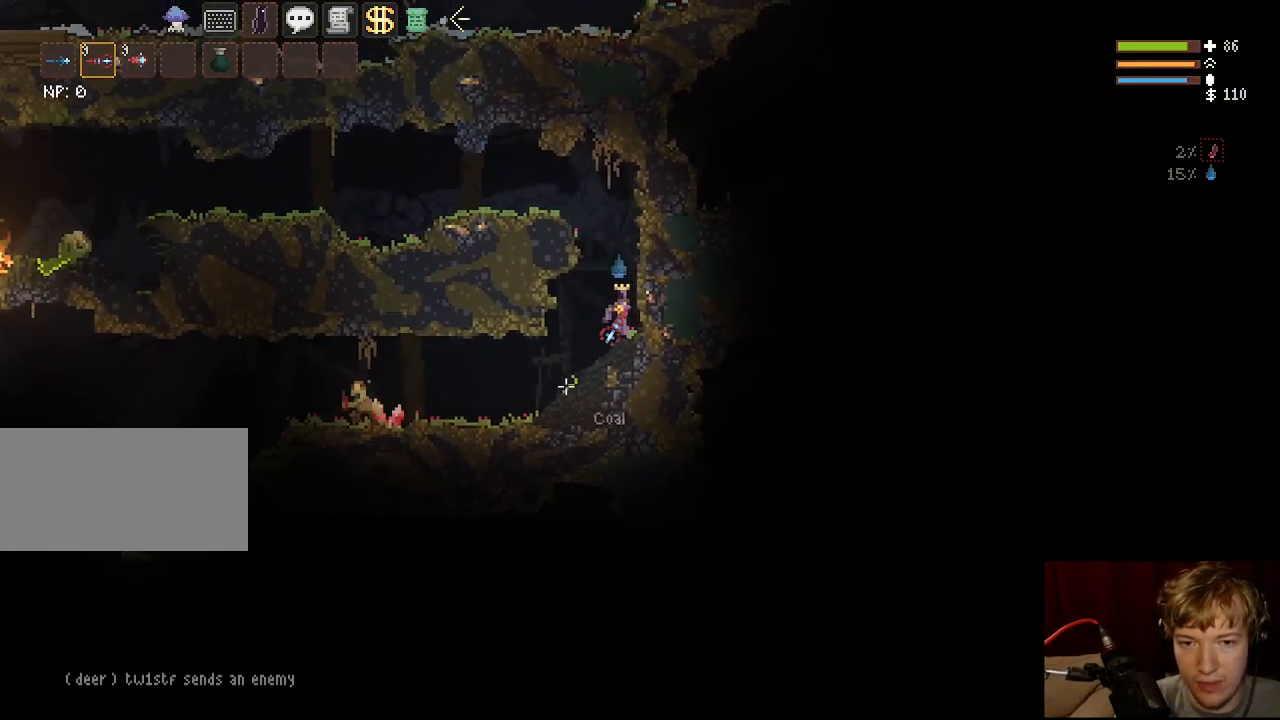
{"keys": ["a"], "mouse": [], "events": []}
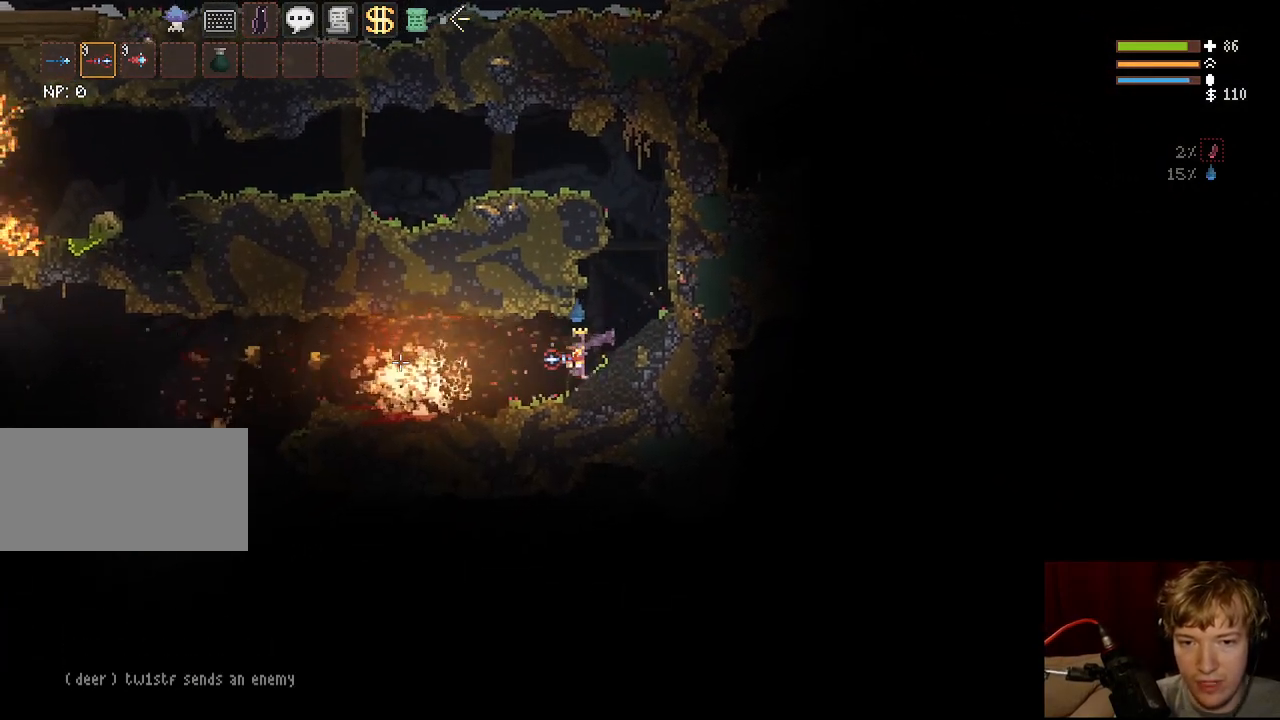
{"keys": ["a"], "mouse": [], "events": [[117, "space", "down"], [217, "space", "up"]]}
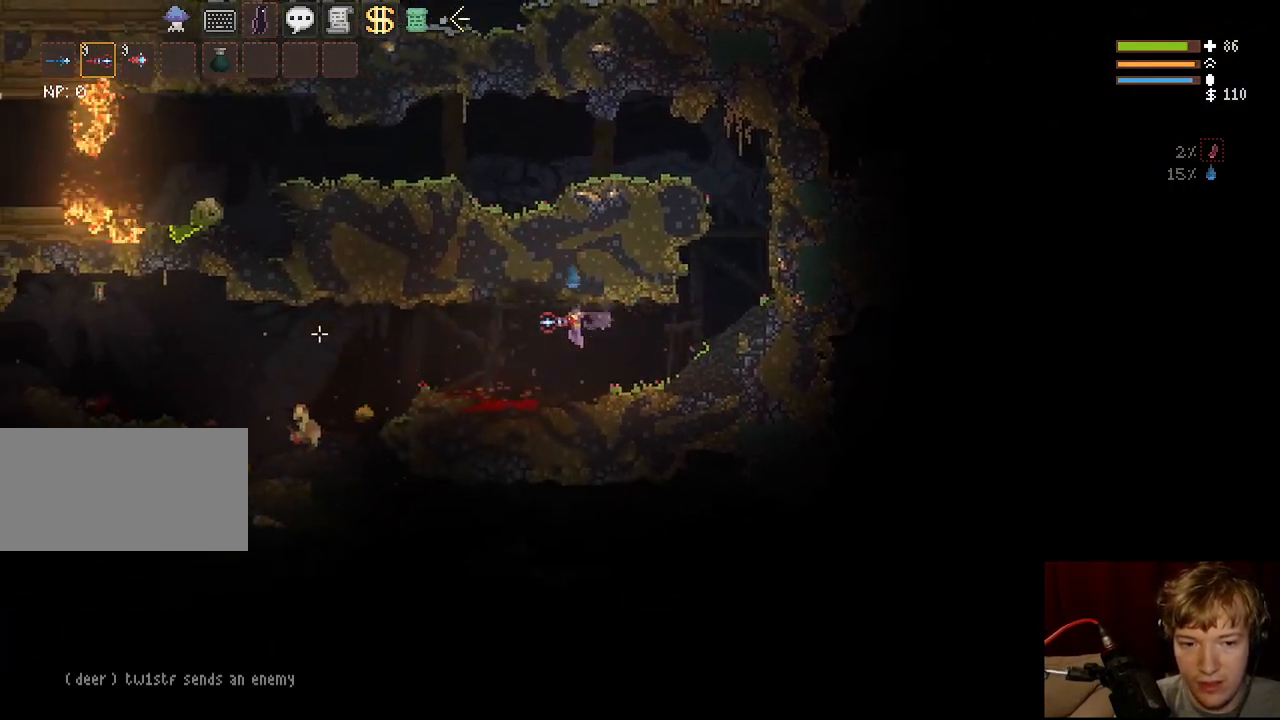
{"keys": ["a"], "mouse": [], "events": [[250, "space", "down"], [383, "space", "up"]]}
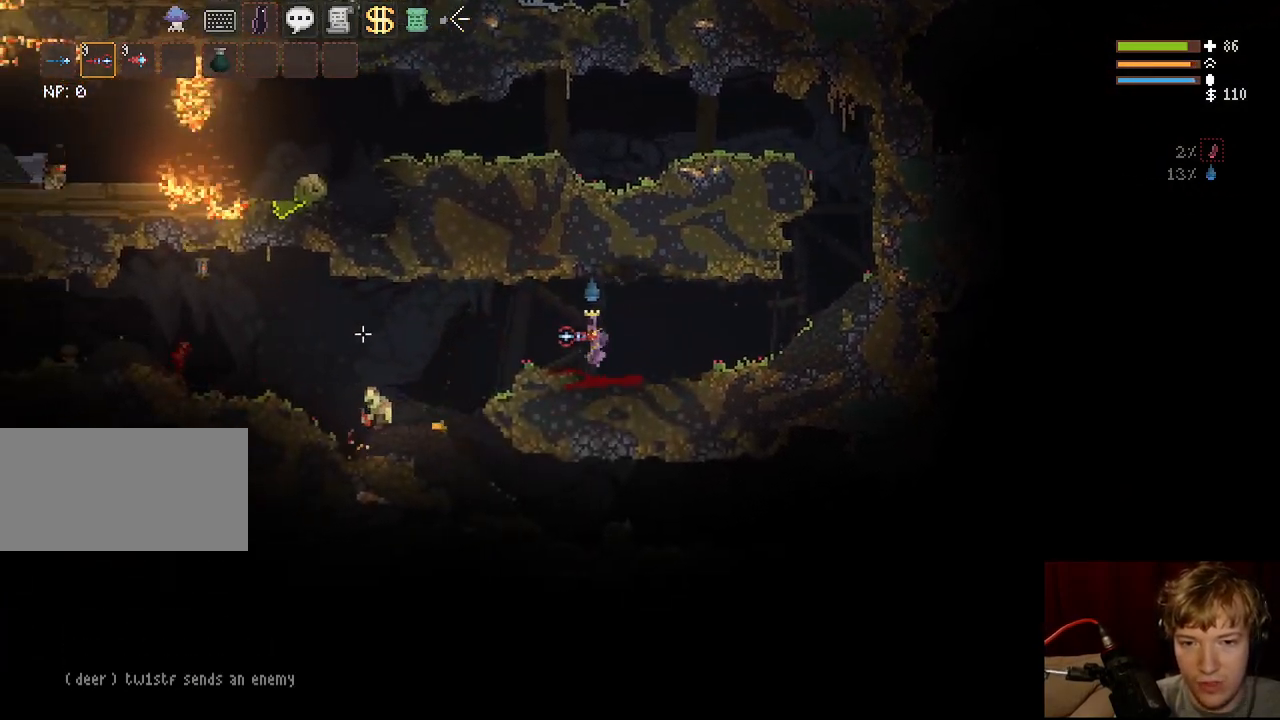
{"keys": ["a"], "mouse": [], "events": []}
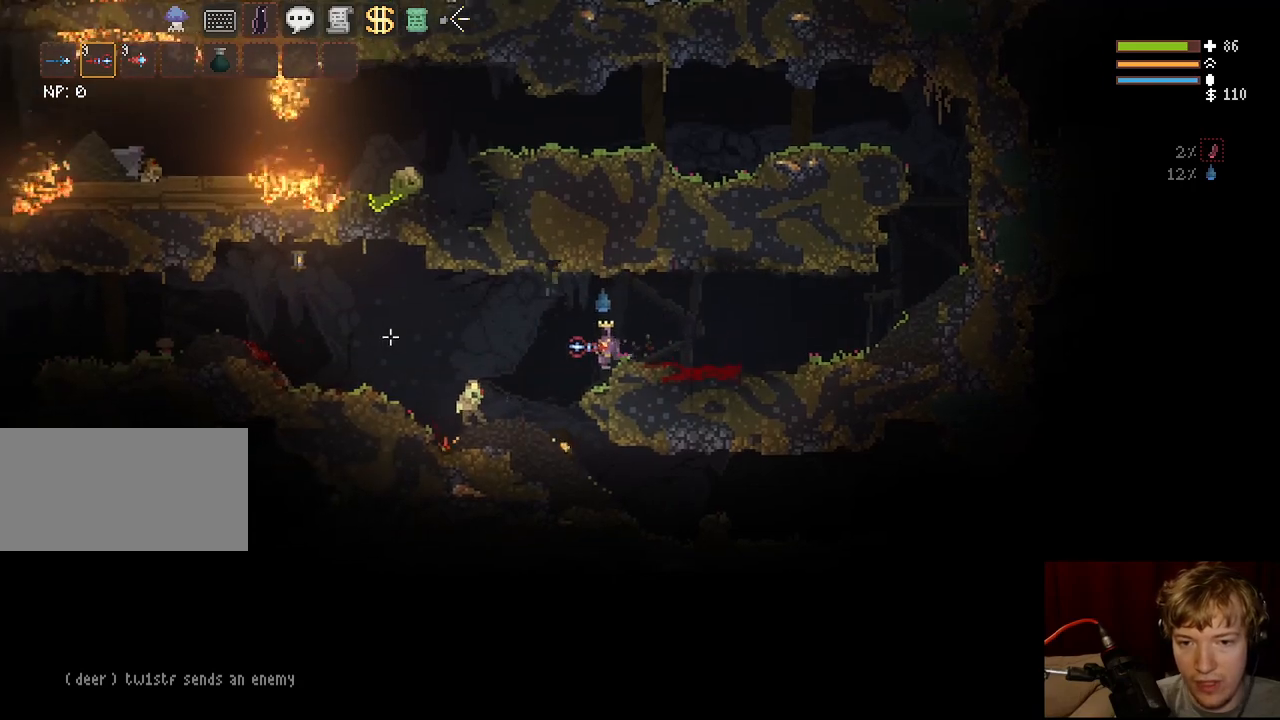
{"keys": ["d"], "mouse": [], "events": [[200, "a", "up"], [250, "d", "down"]]}
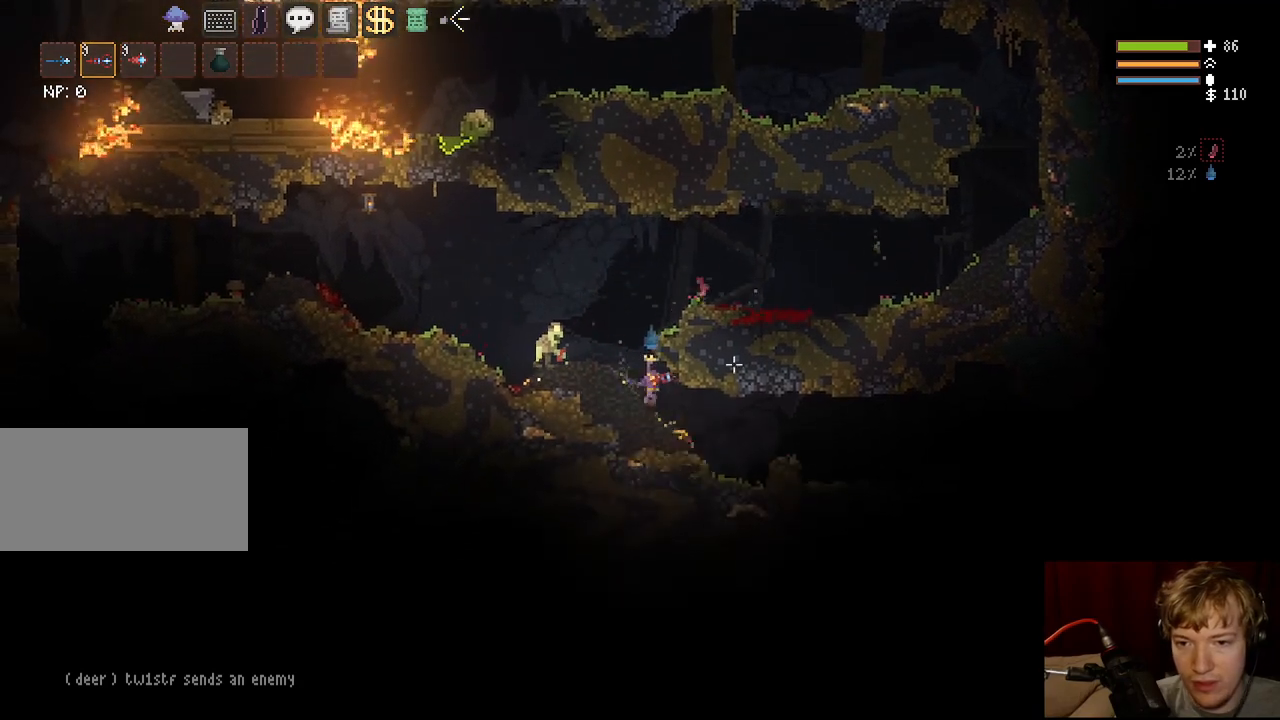
{"keys": ["d", "space"], "mouse": [], "events": [[400, "space", "down"]]}
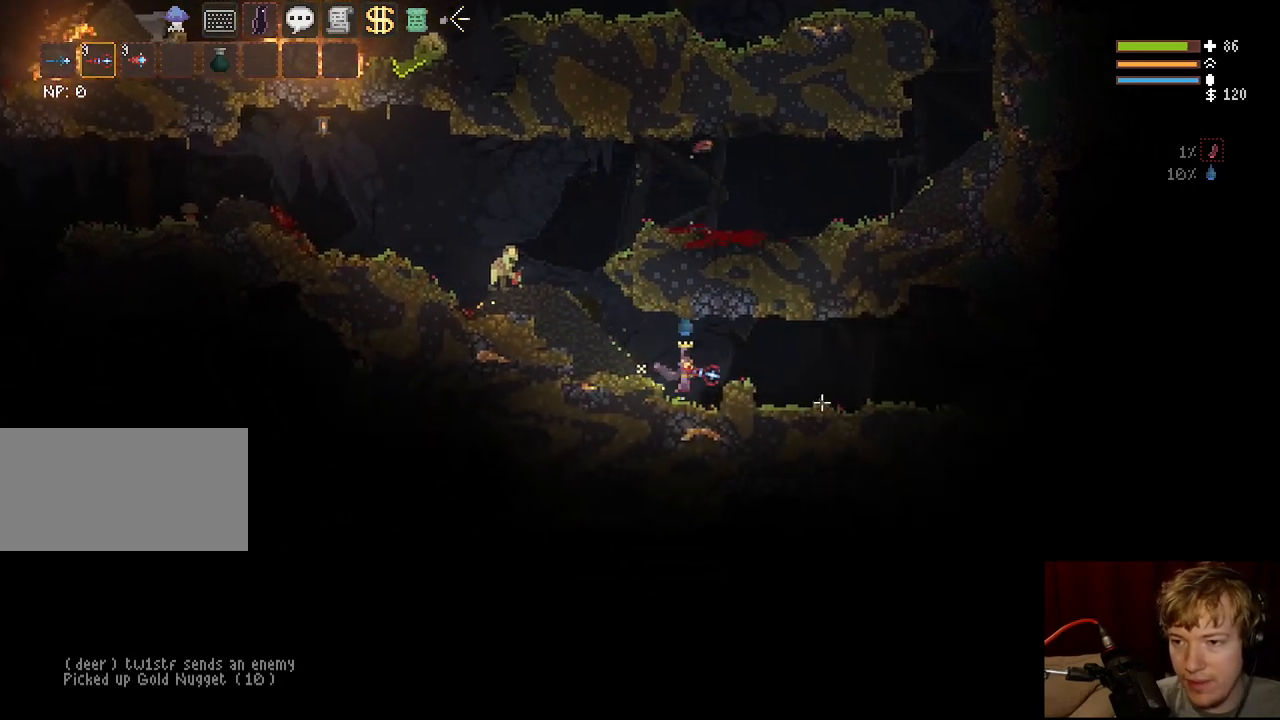
{"keys": ["d", "space"], "mouse": [], "events": [[33, "space", "up"], [467, "space", "down"]]}
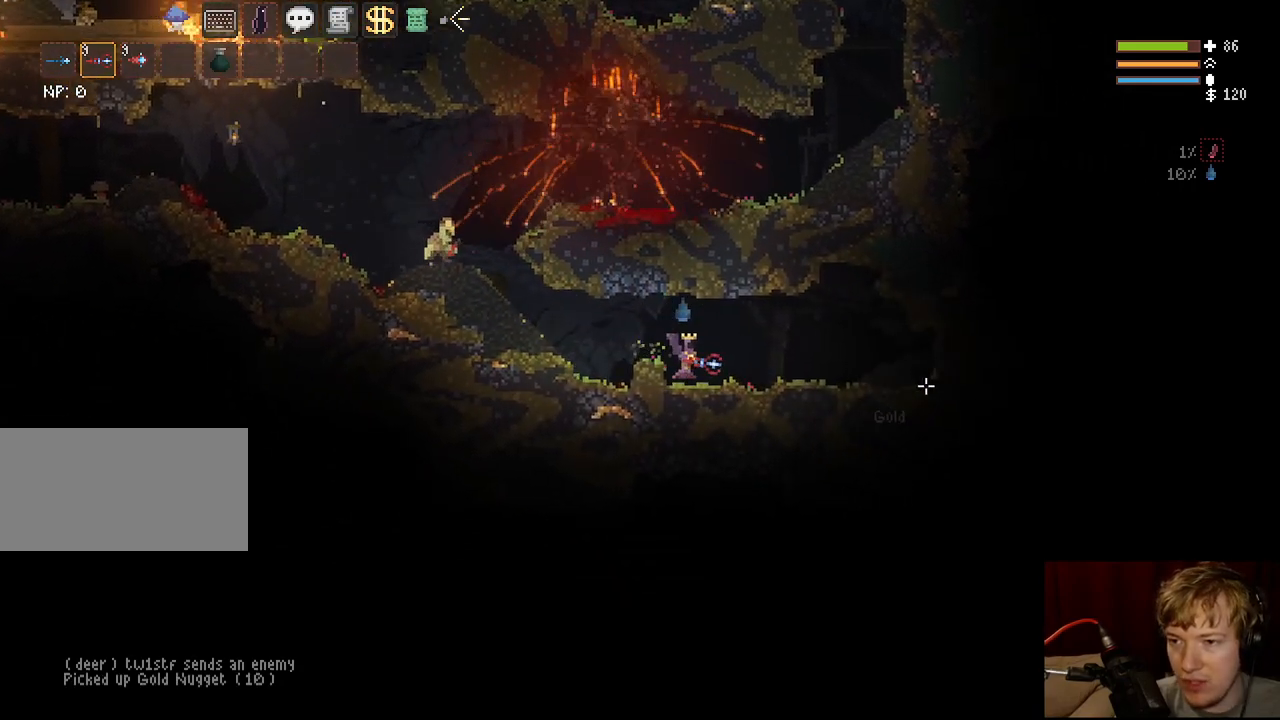
{"keys": ["d", "space"], "mouse": [], "events": [[83, "space", "up"], [467, "space", "down"]]}
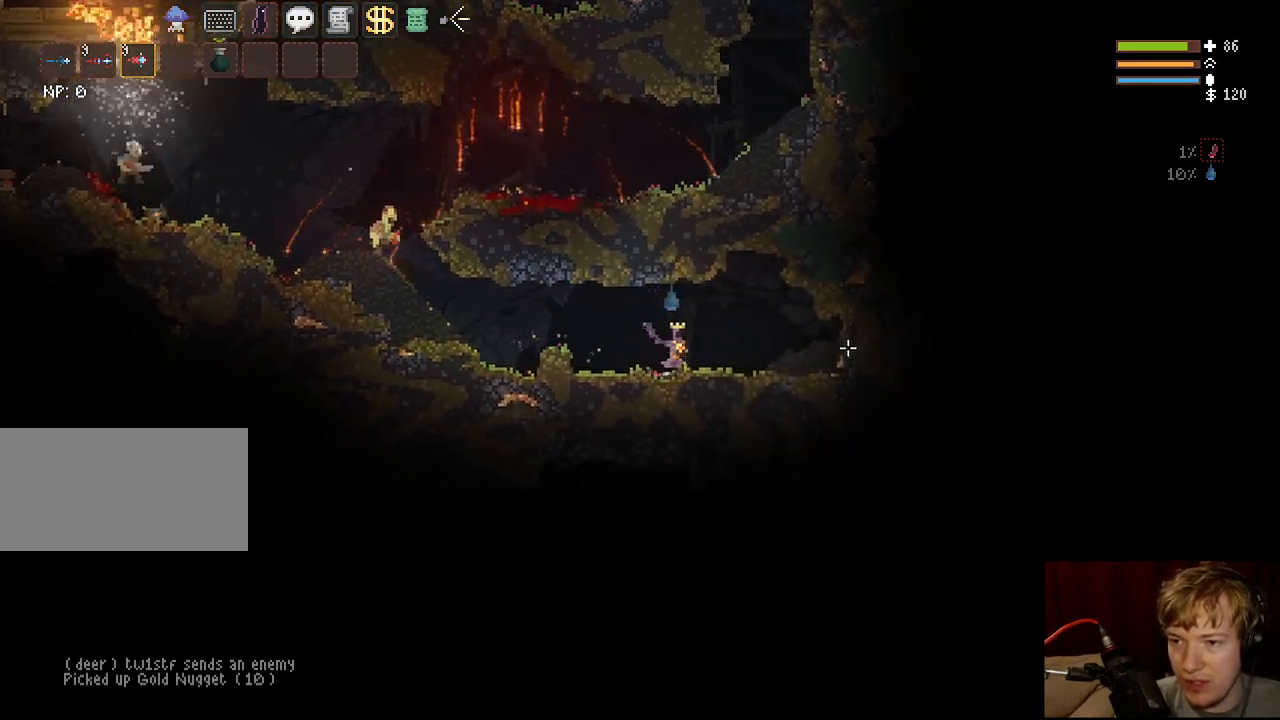
{"keys": ["d"], "mouse": [], "events": [[67, "space", "up"], [100, "d", "up"], [117, "mouse_left", "down"], [200, "mouse_left", "up"], [250, "a", "down"], [300, "a", "up"], [450, "d", "down"]]}
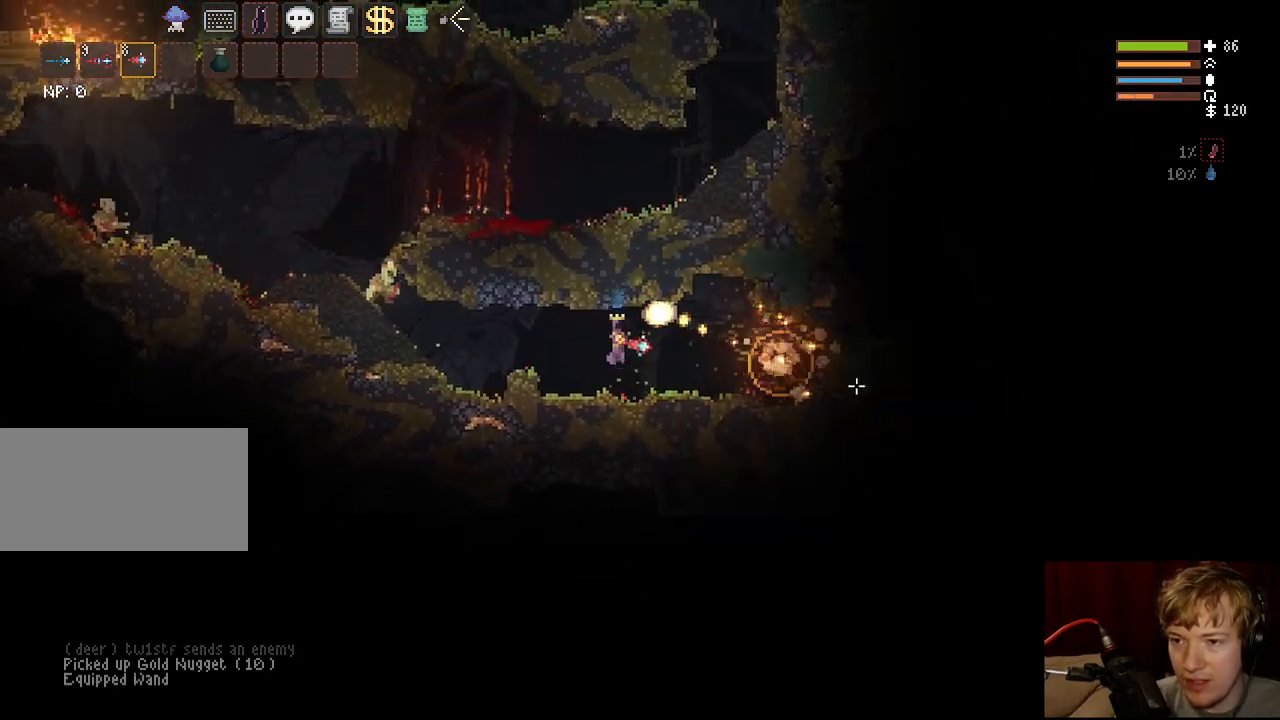
{"keys": ["d"], "mouse": [], "events": [[117, "space", "down"], [250, "space", "up"]]}
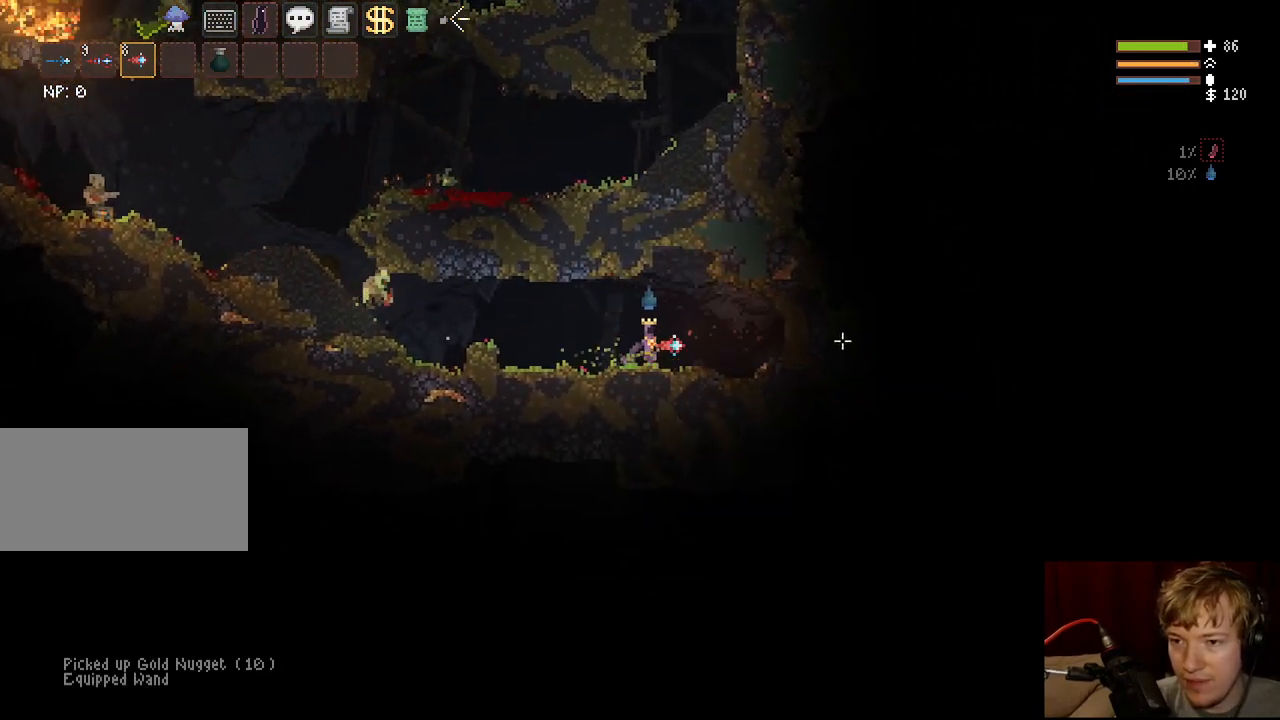
{"keys": [], "mouse": [], "events": [[33, "d", "up"], [133, "mouse_left", "down"], [250, "mouse_left", "up"], [333, "mouse_left", "down"], [433, "mouse_left", "up"]]}
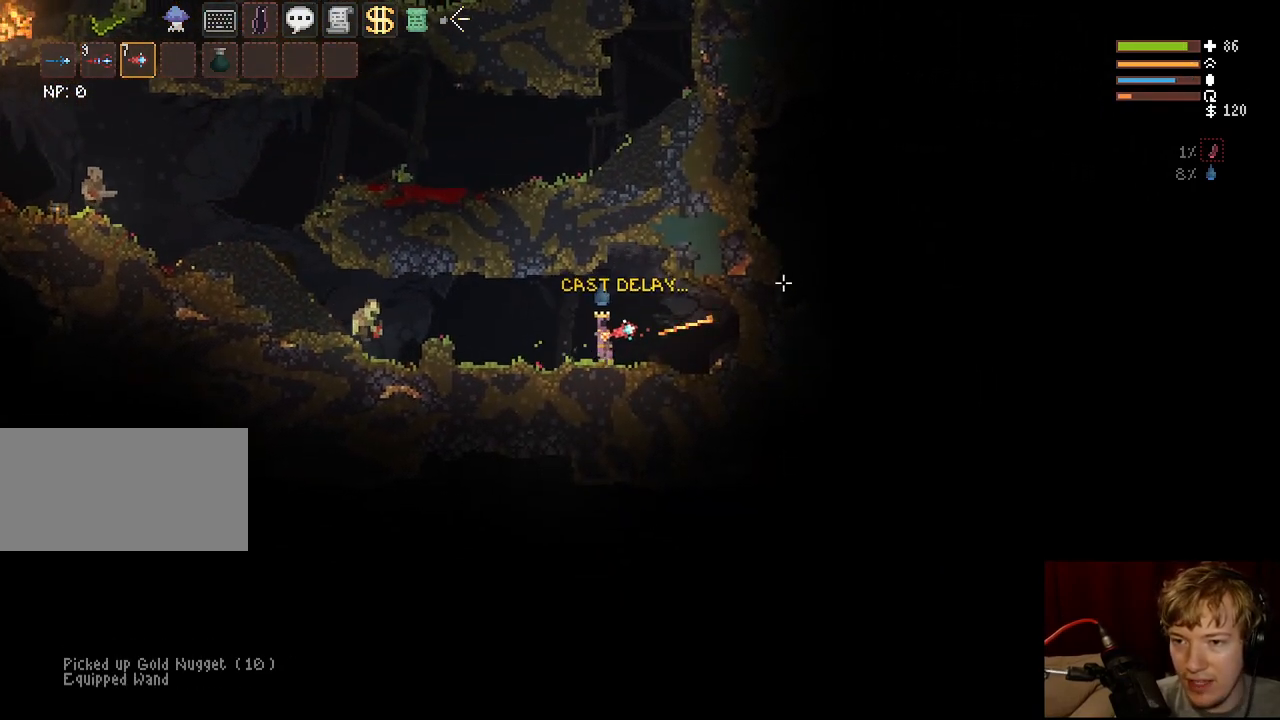
{"keys": [], "mouse": [], "events": [[33, "mouse_left", "down"], [167, "mouse_left", "up"], [217, "d", "down"], [317, "space", "down"], [400, "space", "up"], [467, "d", "up"]]}
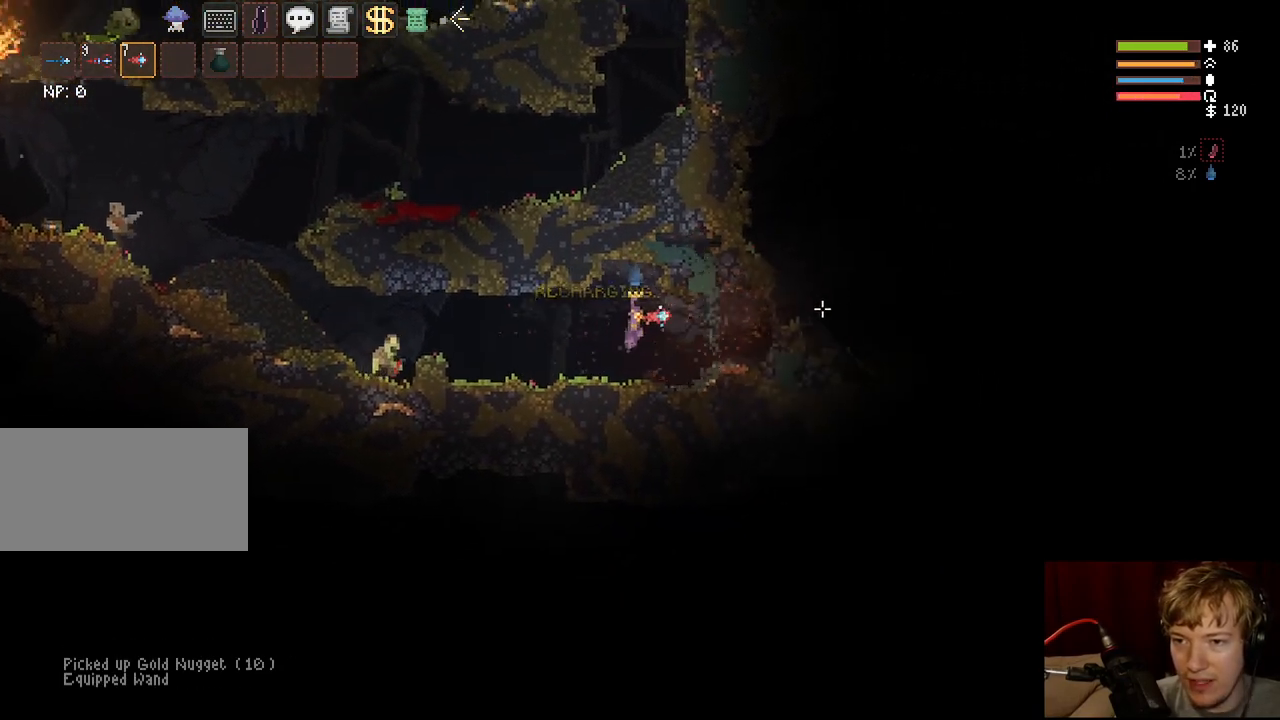
{"keys": [], "mouse": [], "events": [[67, "d", "down"], [300, "d", "up"], [317, "a", "down"], [450, "a", "up"]]}
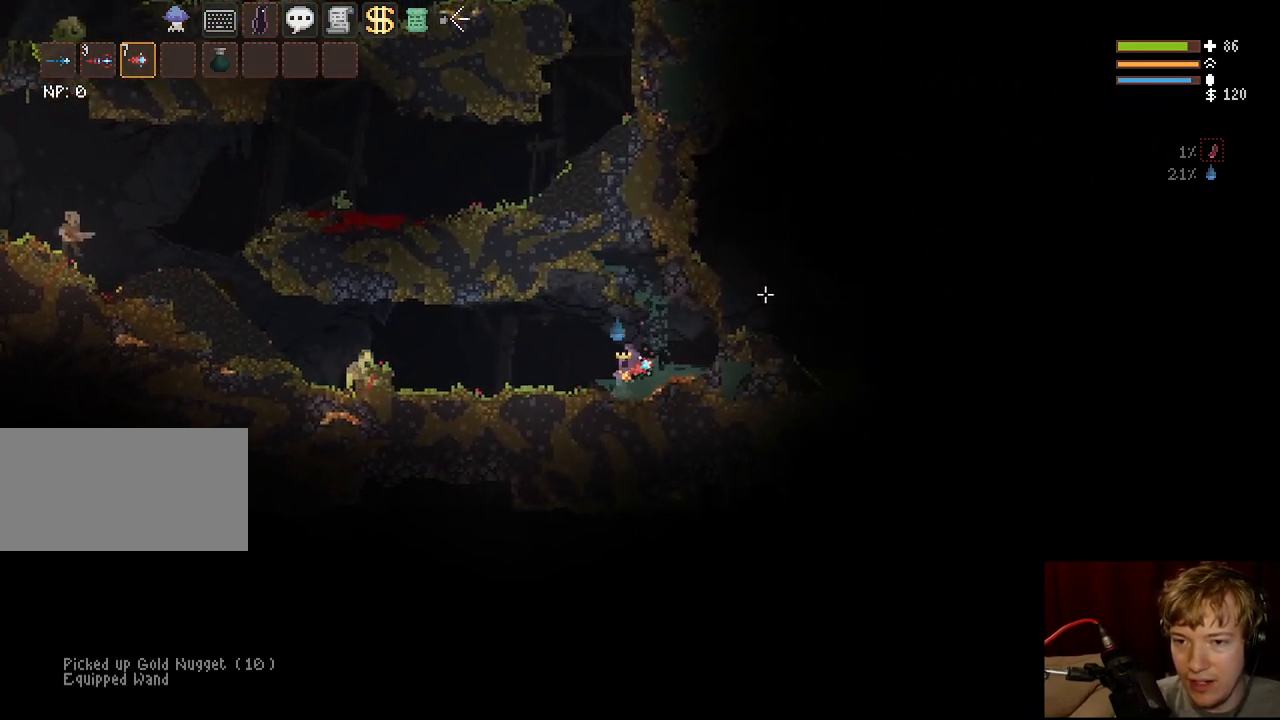
{"keys": [], "mouse": [], "events": [[83, "a", "down"], [100, "space", "down"], [183, "mouse_left", "down"], [250, "space", "up"], [283, "a", "up"], [317, "mouse_left", "up"]]}
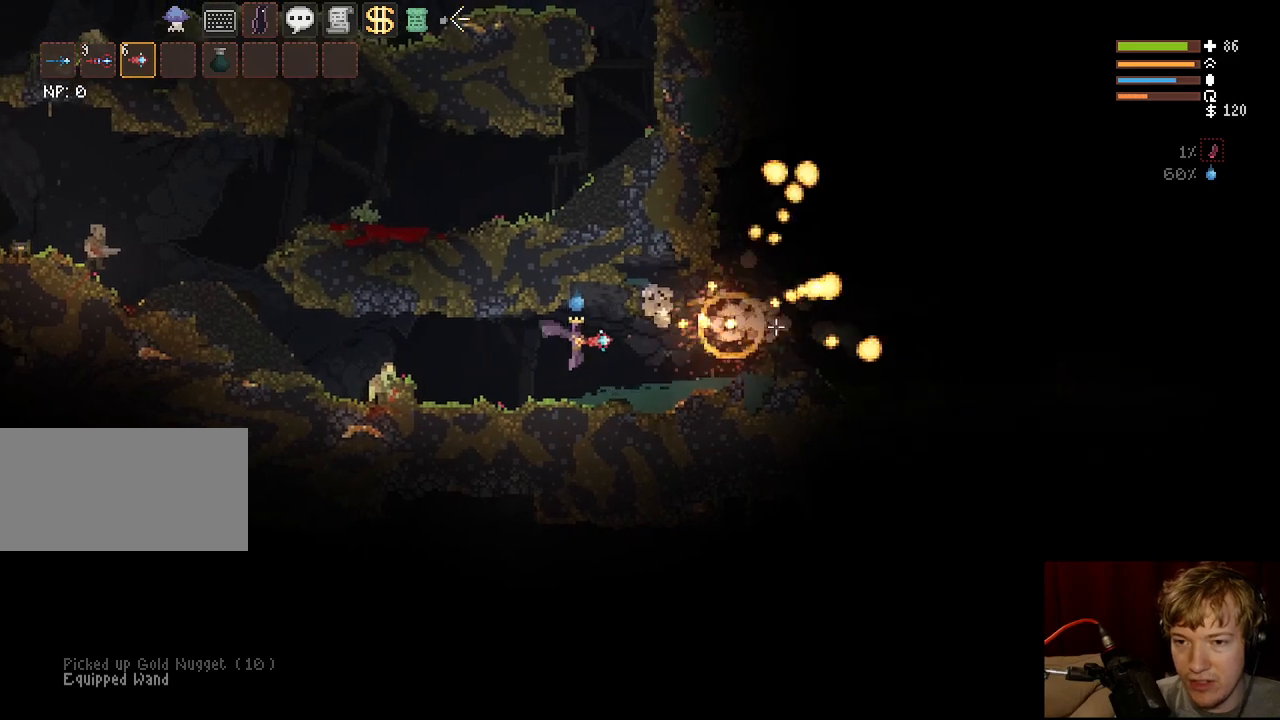
{"keys": ["d"], "mouse": [], "events": [[33, "d", "down"], [267, "space", "down"], [333, "space", "up"]]}
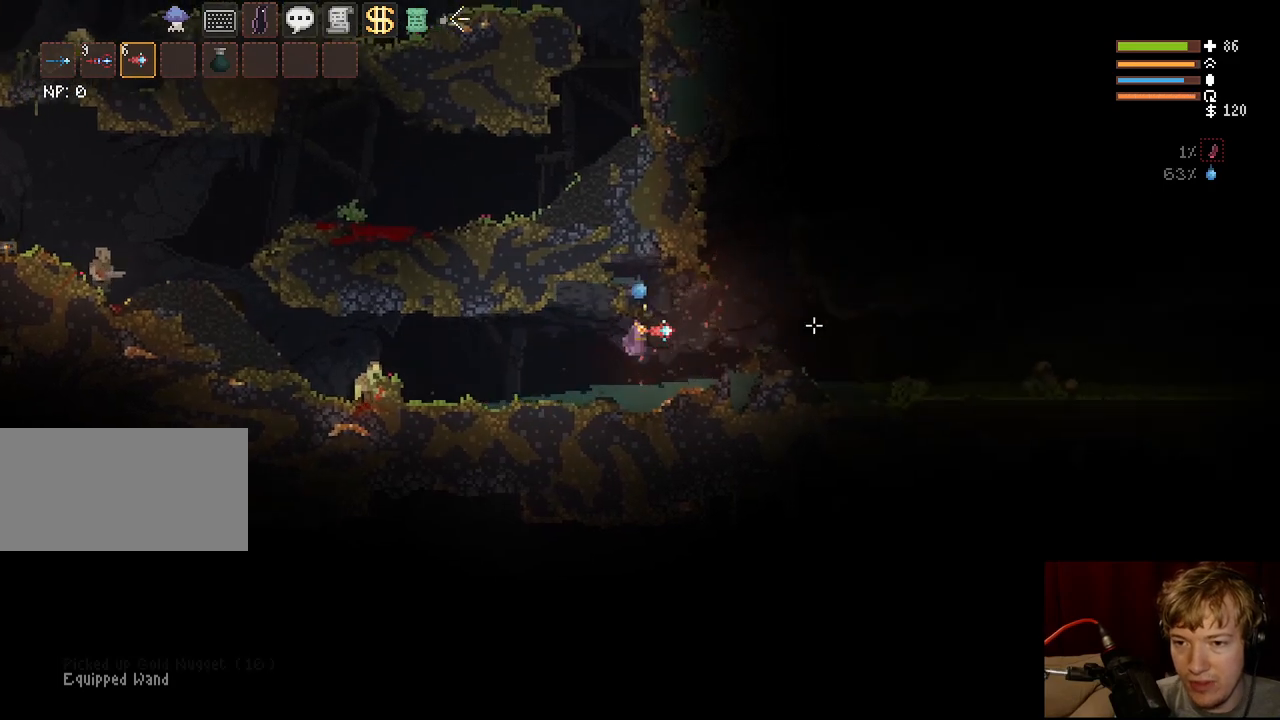
{"keys": ["d", "space"], "mouse": [], "events": [[450, "space", "down"]]}
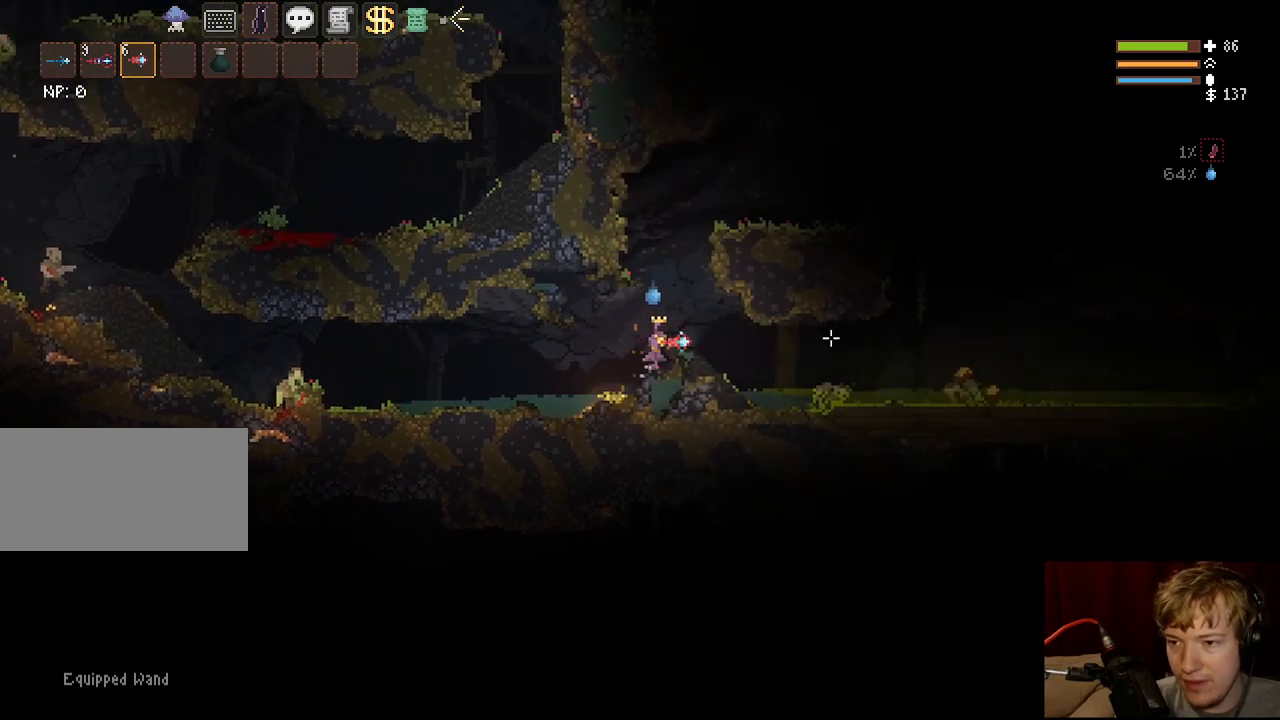
{"keys": ["d"], "mouse": ["right"], "events": [[117, "space", "up"], [283, "q", "down"], [317, "mouse_right", "down"], [400, "q", "up"]]}
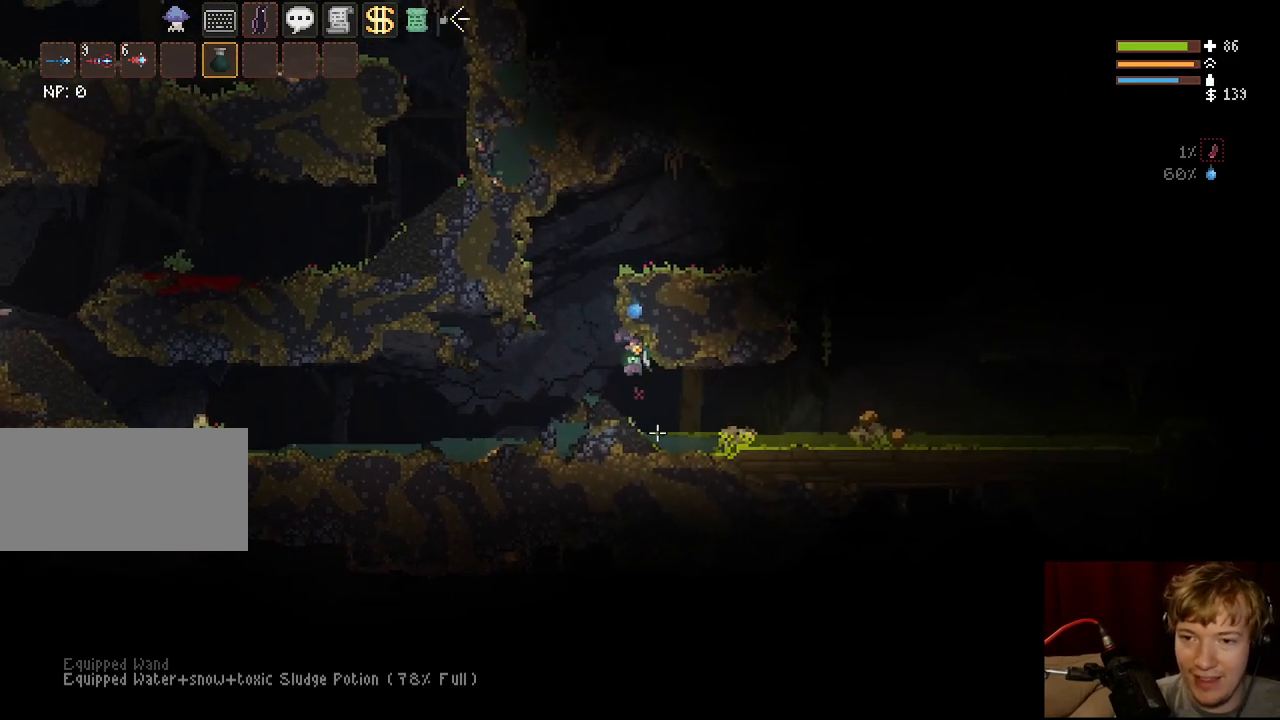
{"keys": ["d"], "mouse": ["right"], "events": [[150, "space", "down"], [283, "space", "up"]]}
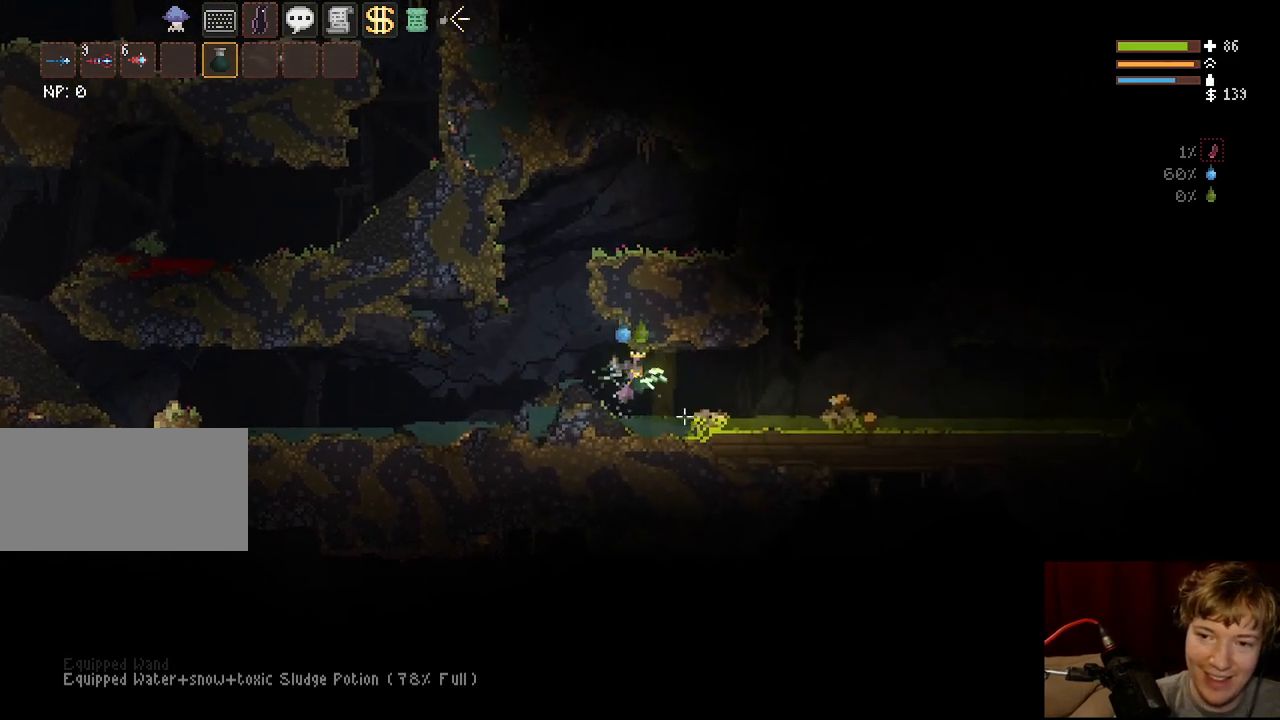
{"keys": ["d"], "mouse": [], "events": [[83, "space", "down"], [333, "space", "up"], [483, "mouse_right", "up"]]}